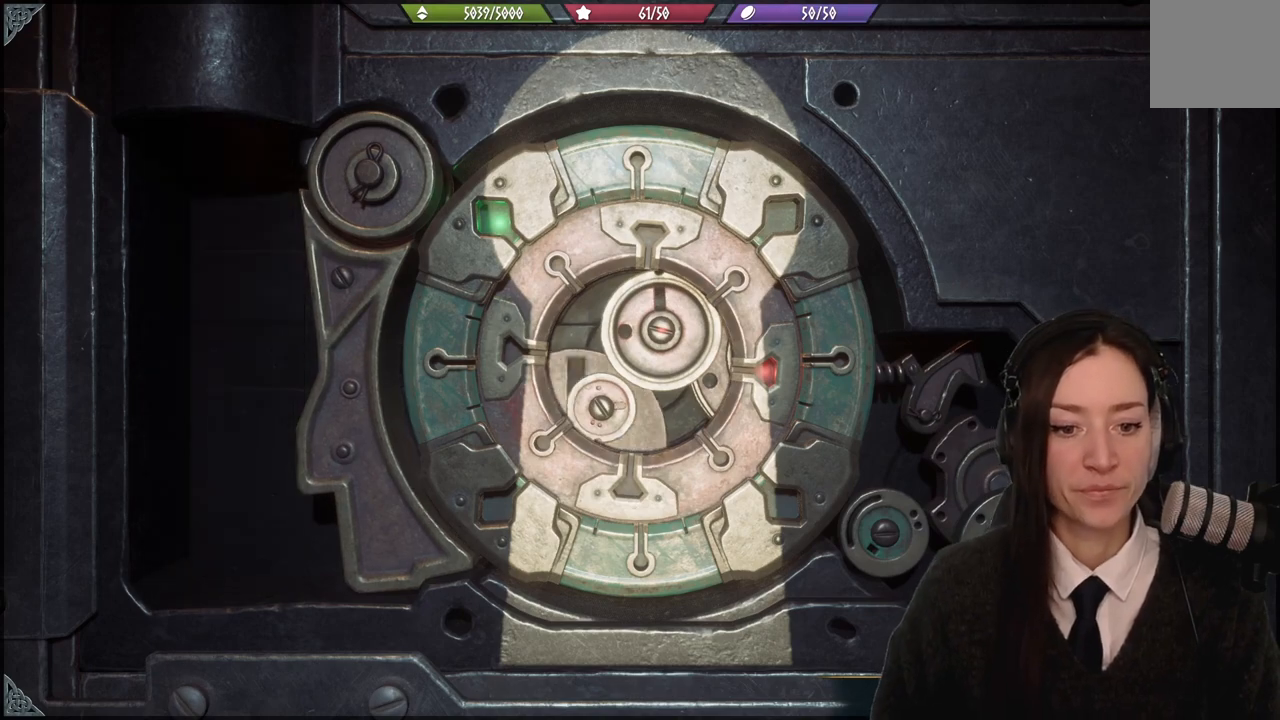
Gameplay with a controller (Xbox layout); each line is a JSON object with the inputs held at the frame after it. "events" lists button and stick changes between this image and that frame as [ms after this image, input, new state], when the widget could be followed in between. Not read: START.
{"buttons": [], "left_stick": "center", "right_stick": "center", "events": []}
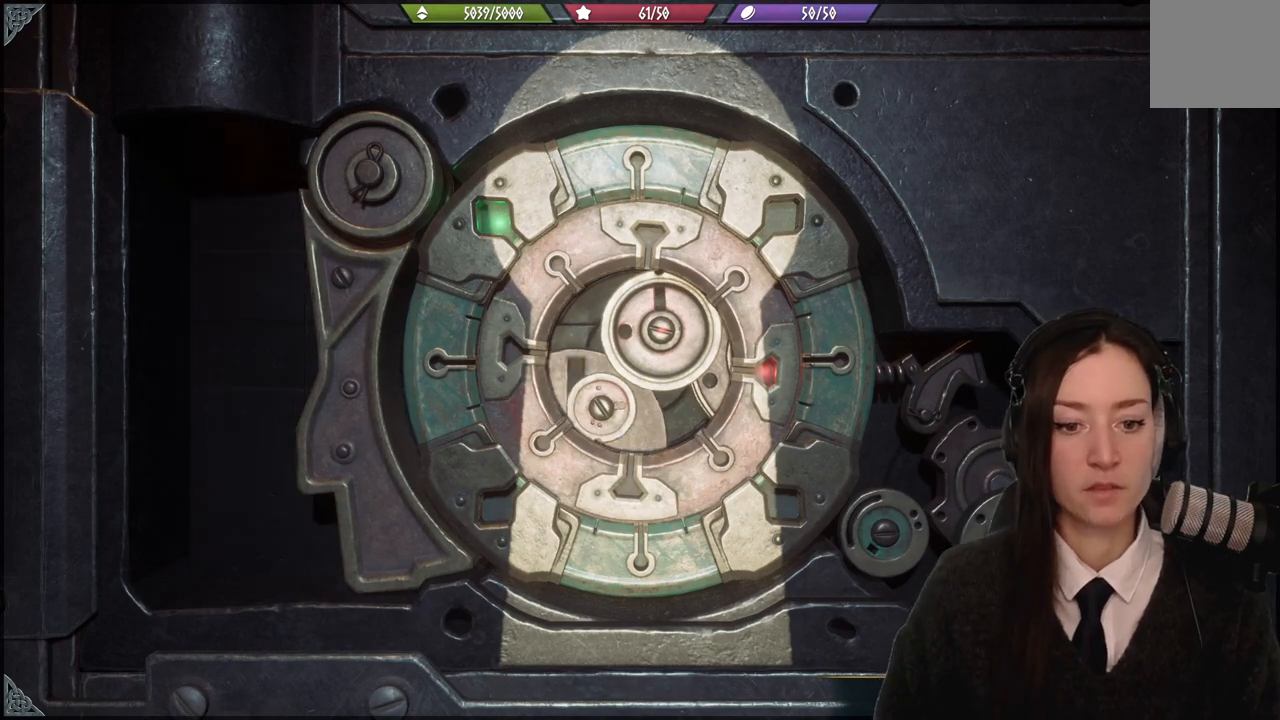
{"buttons": [], "left_stick": "center", "right_stick": "center", "events": []}
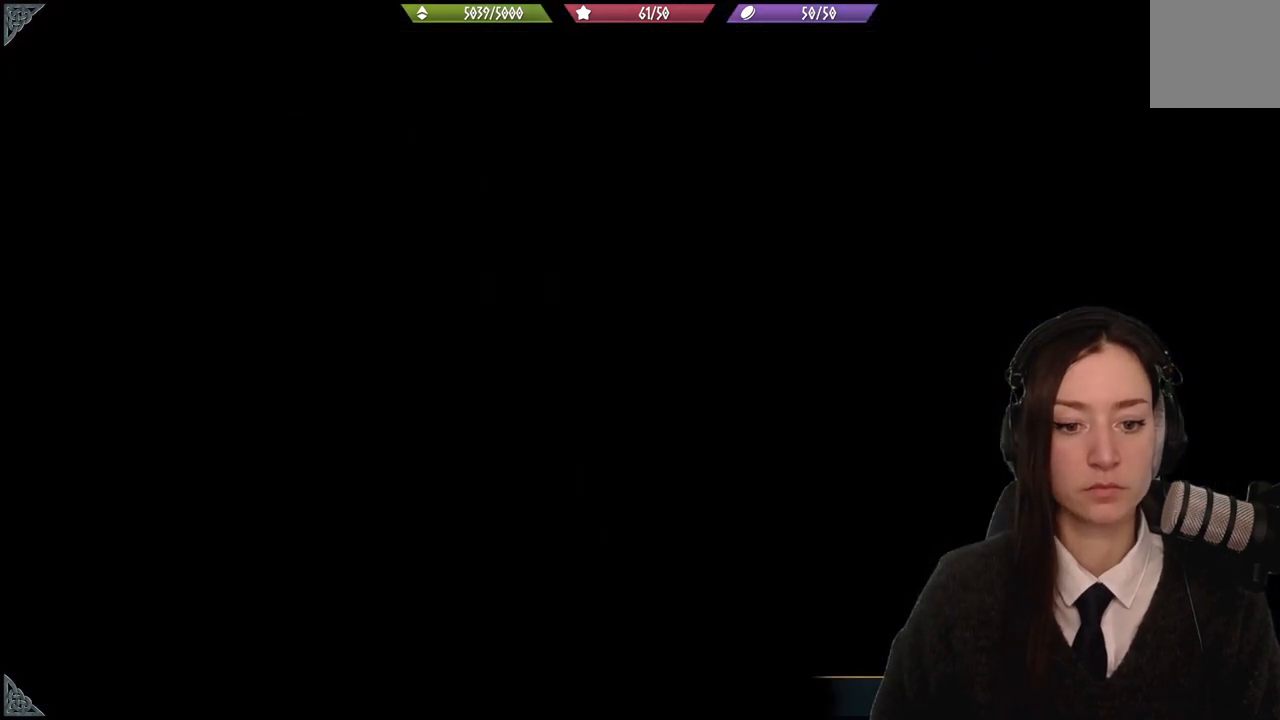
{"buttons": [], "left_stick": "center", "right_stick": "center", "events": []}
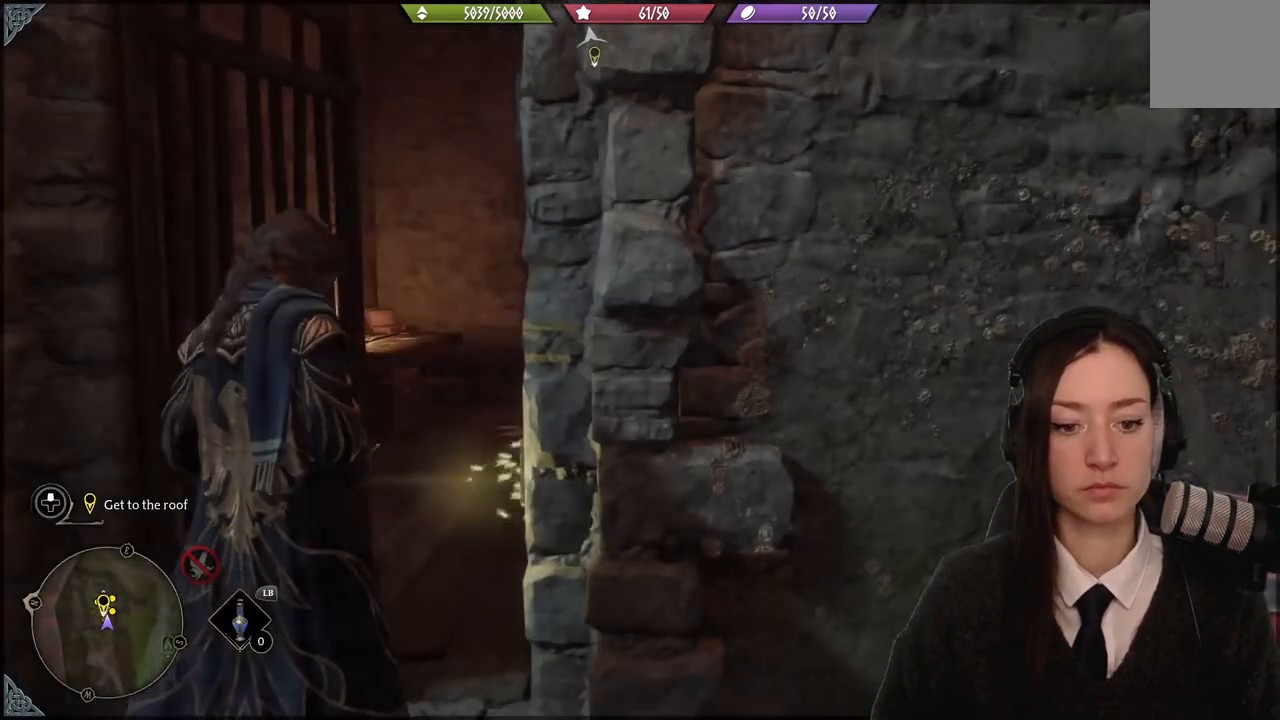
{"buttons": [], "left_stick": "up-left", "right_stick": "center", "events": [[367, "left_stick", "up-left"]]}
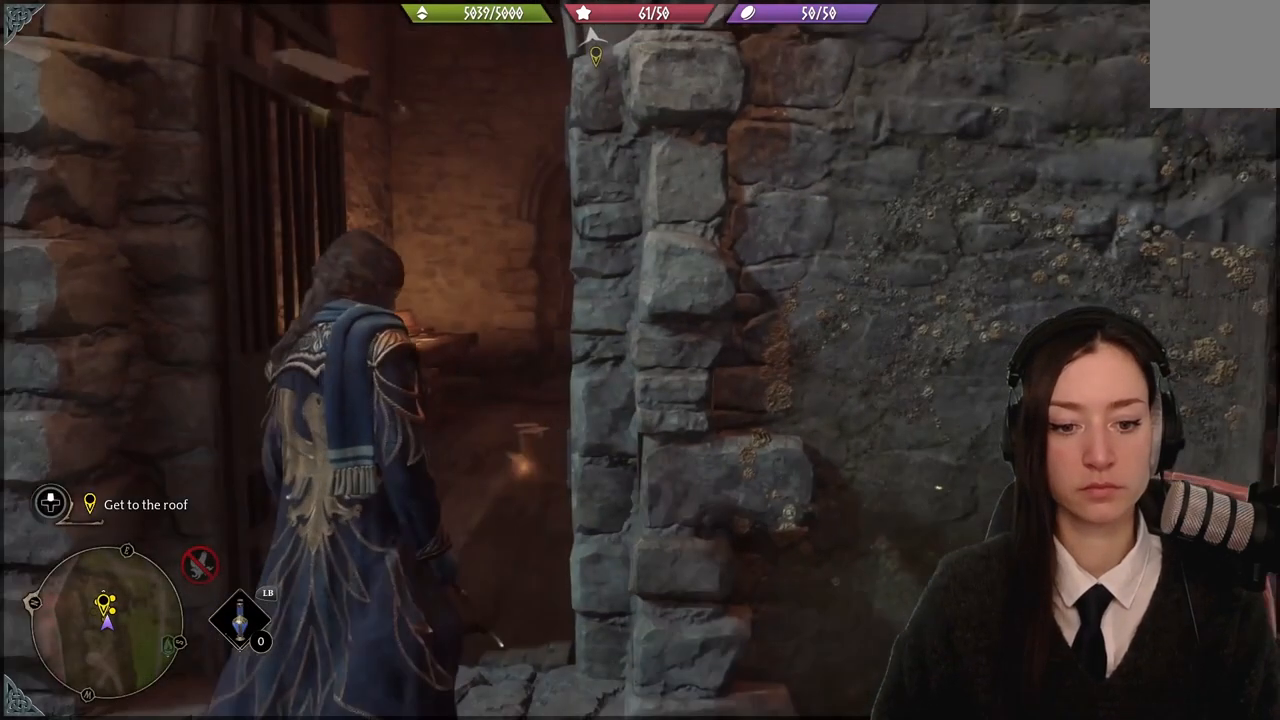
{"buttons": [], "left_stick": "up-left", "right_stick": "center", "events": [[66, "right_stick", "down-right"], [433, "right_stick", "center"]]}
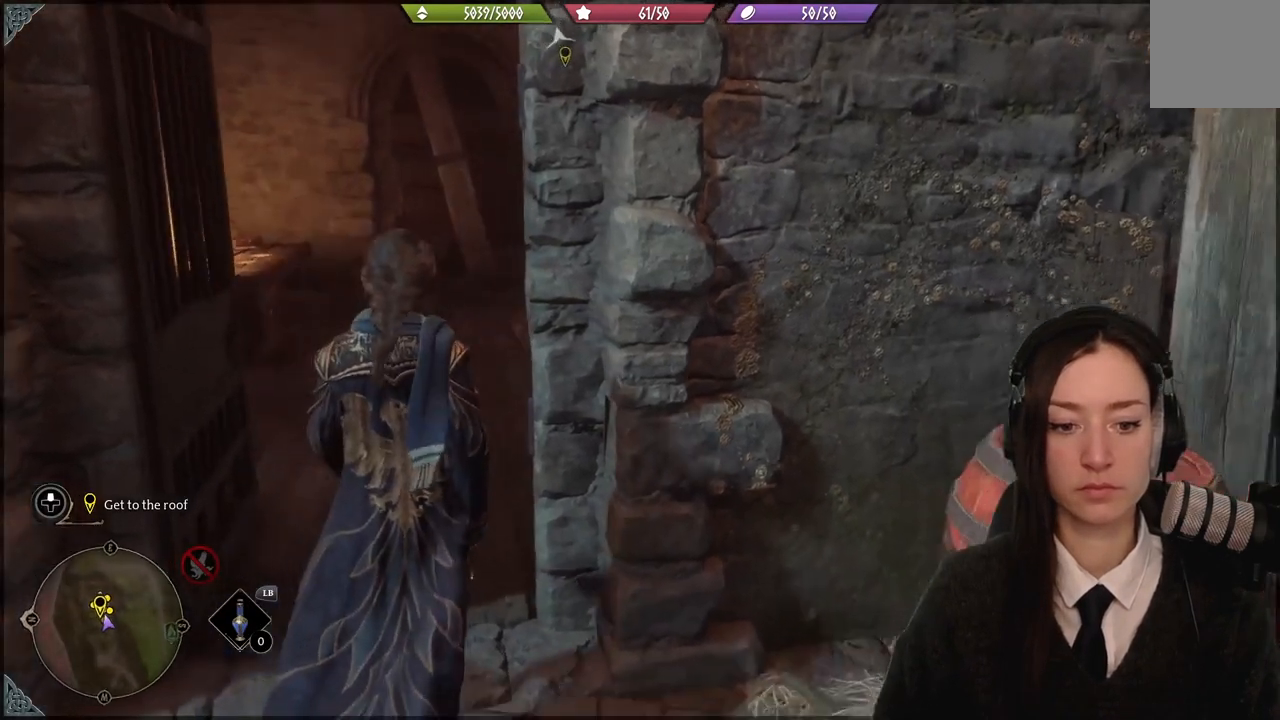
{"buttons": [], "left_stick": "up-left", "right_stick": "down-right", "events": [[467, "right_stick", "down-right"]]}
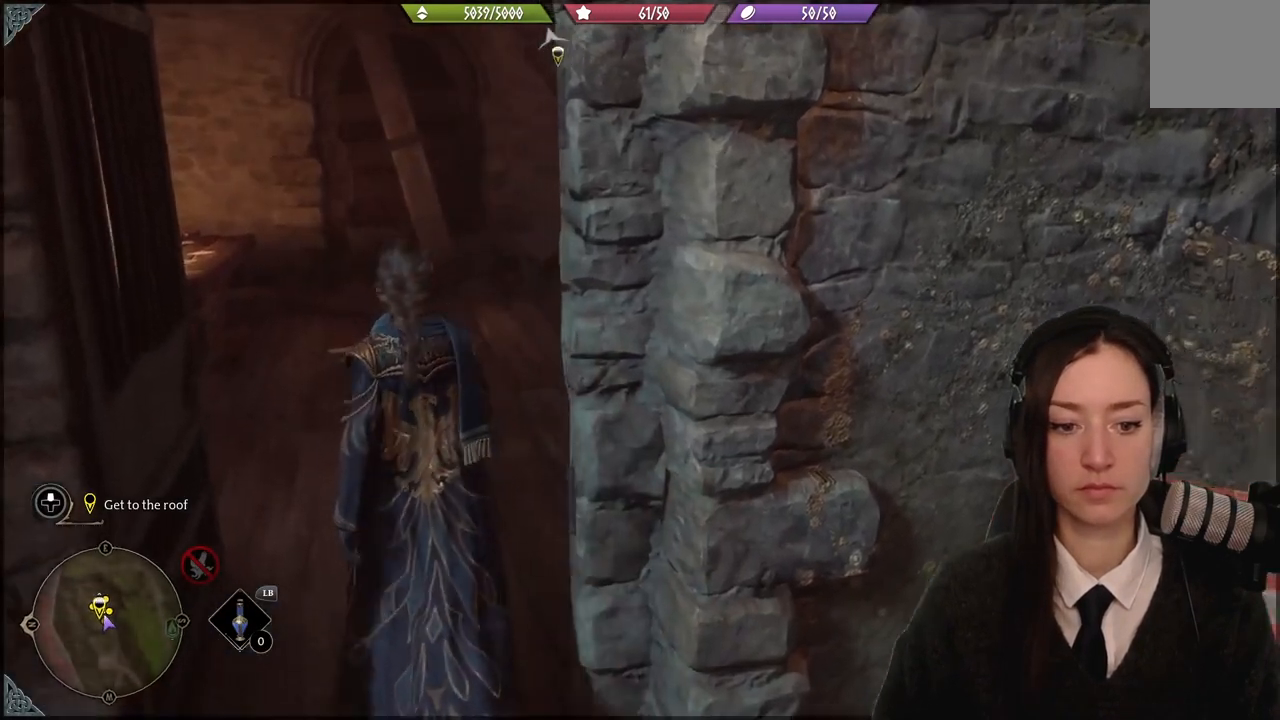
{"buttons": [], "left_stick": "up-left", "right_stick": "center", "events": [[333, "right_stick", "center"]]}
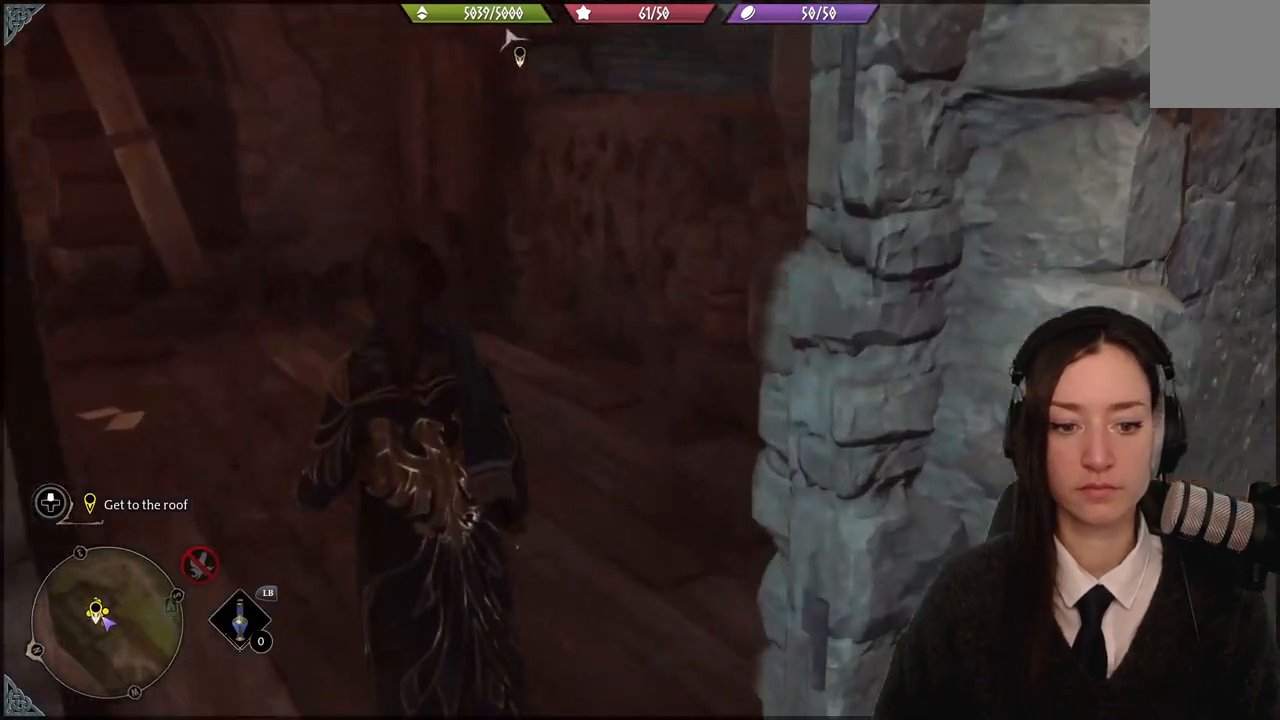
{"buttons": [], "left_stick": "center", "right_stick": "left", "events": [[334, "left_stick", "center"], [334, "right_stick", "left"]]}
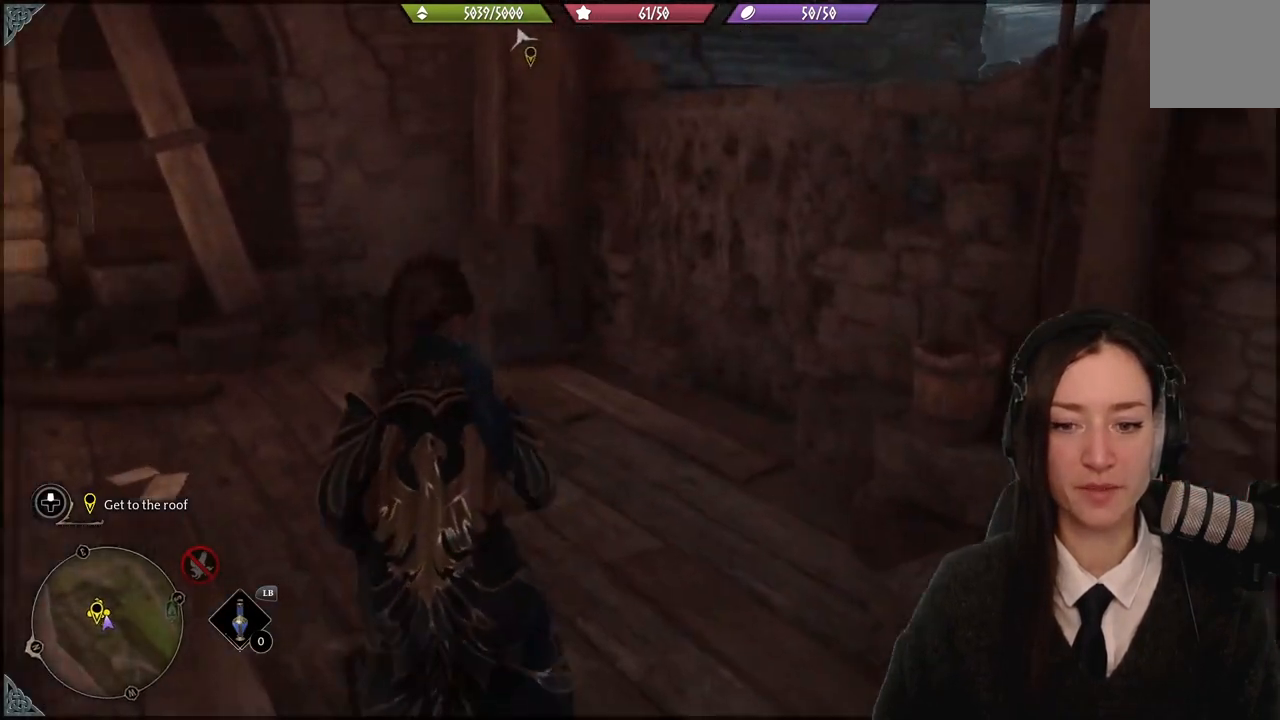
{"buttons": [], "left_stick": "up-left", "right_stick": "up-left", "events": [[166, "left_stick", "up-left"], [467, "right_stick", "up-left"]]}
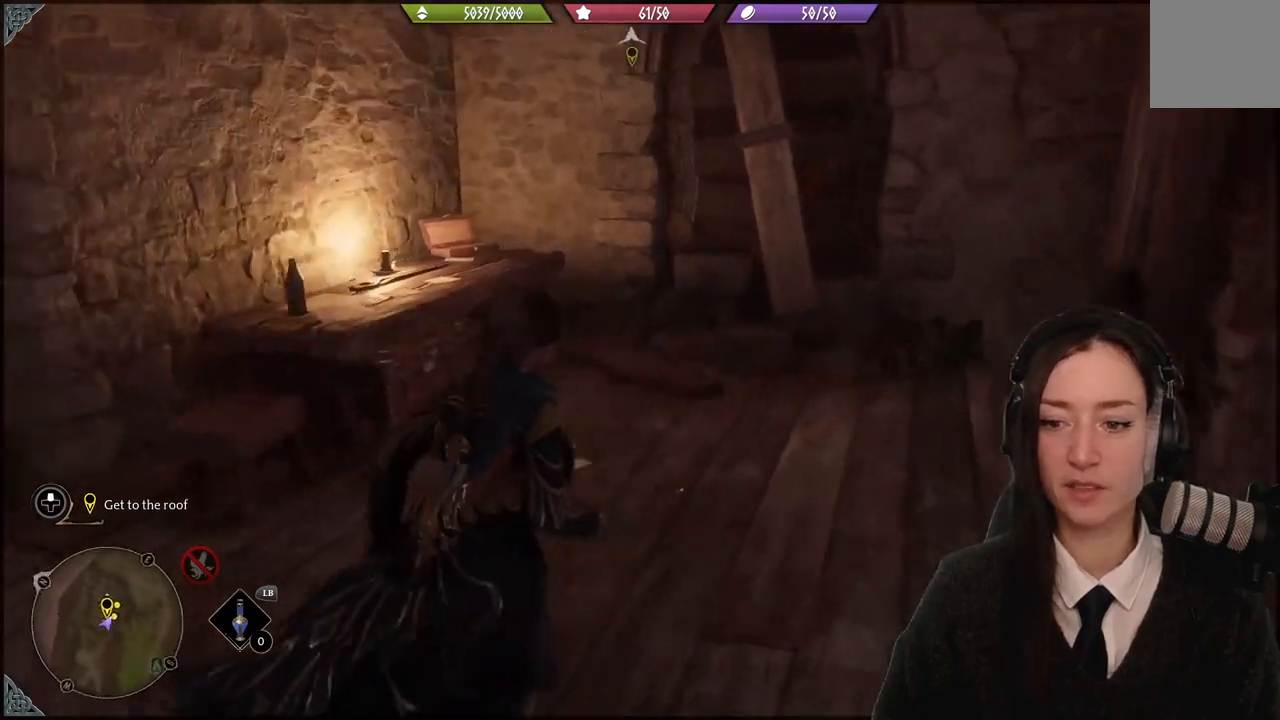
{"buttons": [], "left_stick": "up-left", "right_stick": "left", "events": [[67, "right_stick", "center"], [134, "right_stick", "left"], [167, "left_stick", "center"], [501, "left_stick", "up-left"]]}
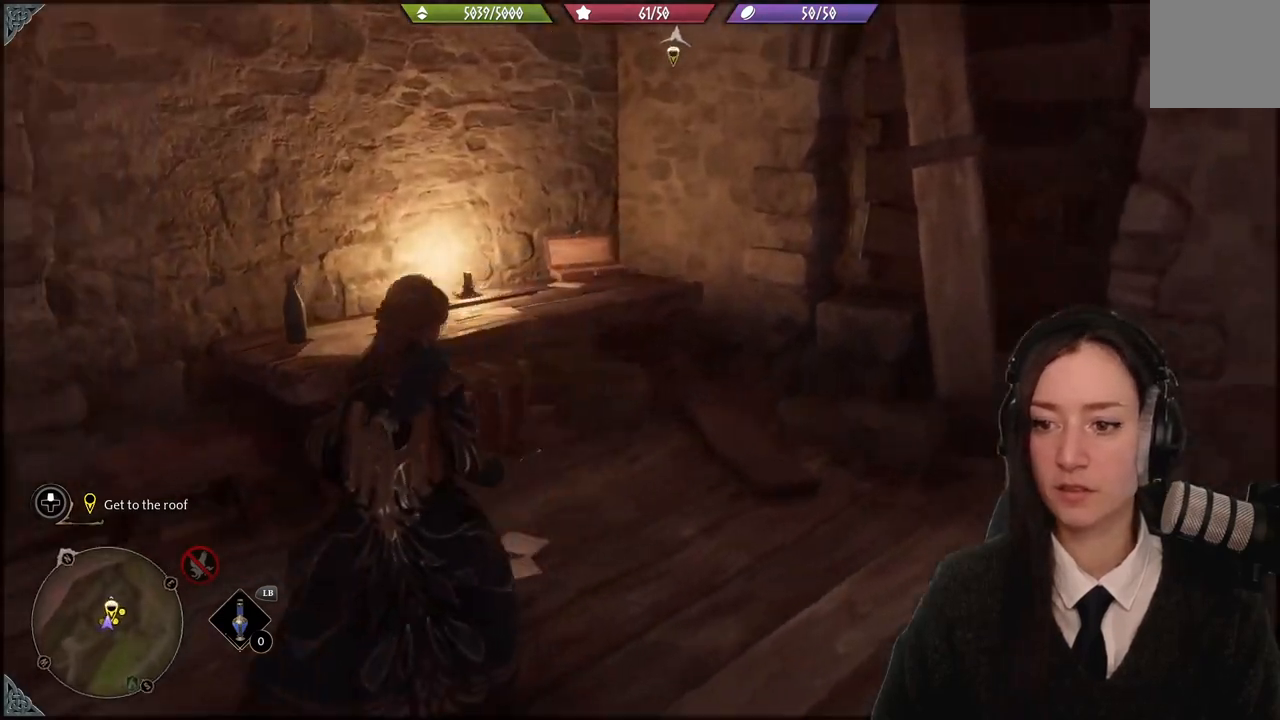
{"buttons": [], "left_stick": "center", "right_stick": "center", "events": [[100, "right_stick", "down-left"], [300, "left_stick", "up"], [367, "right_stick", "center"], [467, "left_stick", "center"]]}
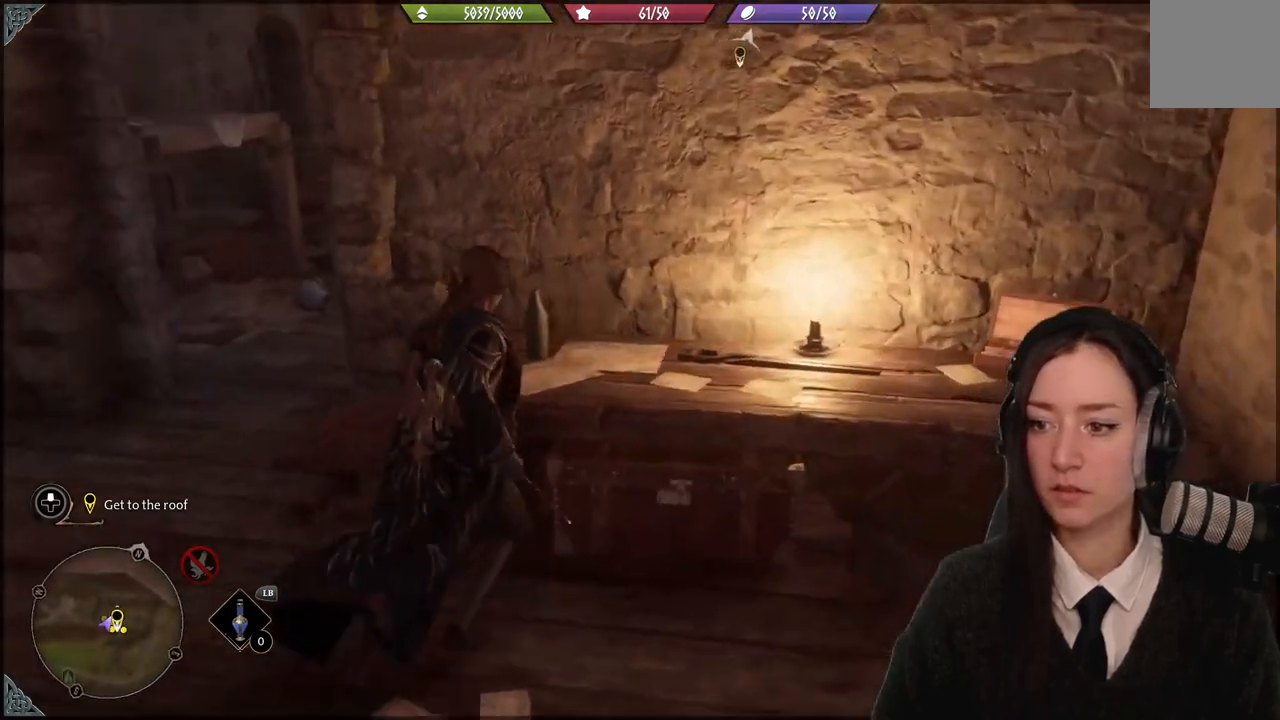
{"buttons": [], "left_stick": "center", "right_stick": "left", "events": [[367, "right_stick", "left"]]}
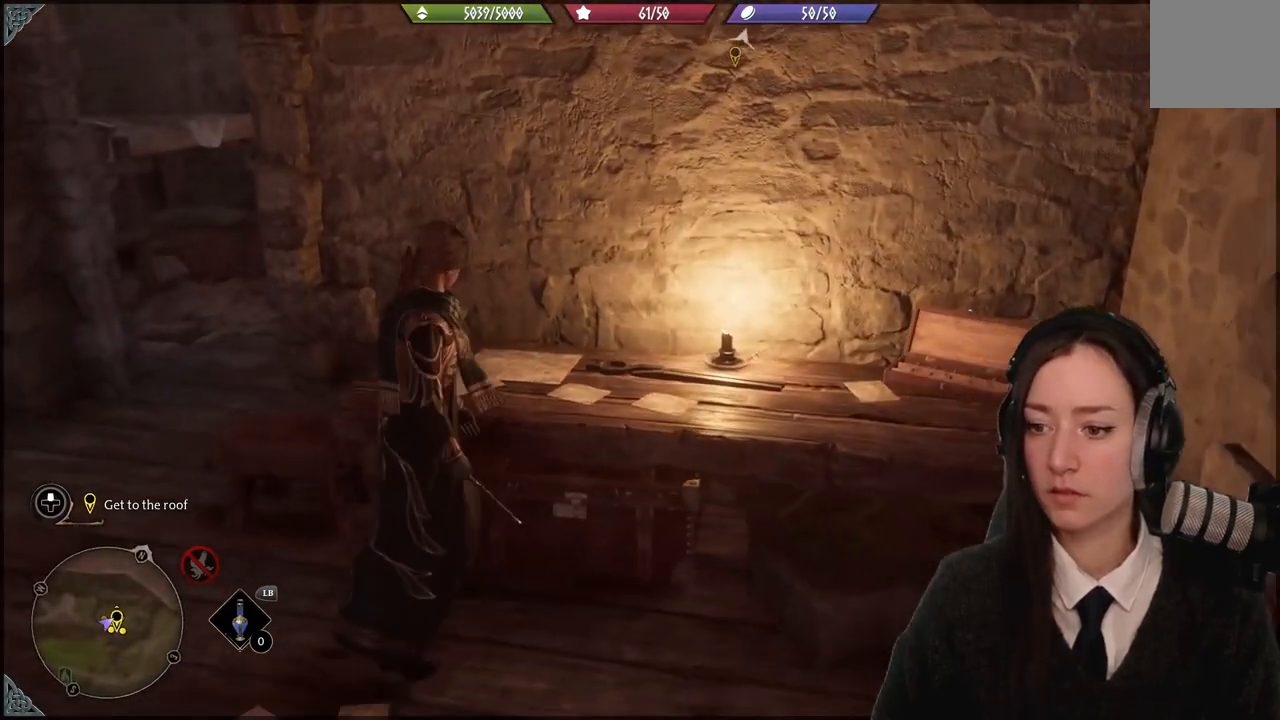
{"buttons": [], "left_stick": "left", "right_stick": "left", "events": [[233, "left_stick", "down-left"], [467, "left_stick", "left"]]}
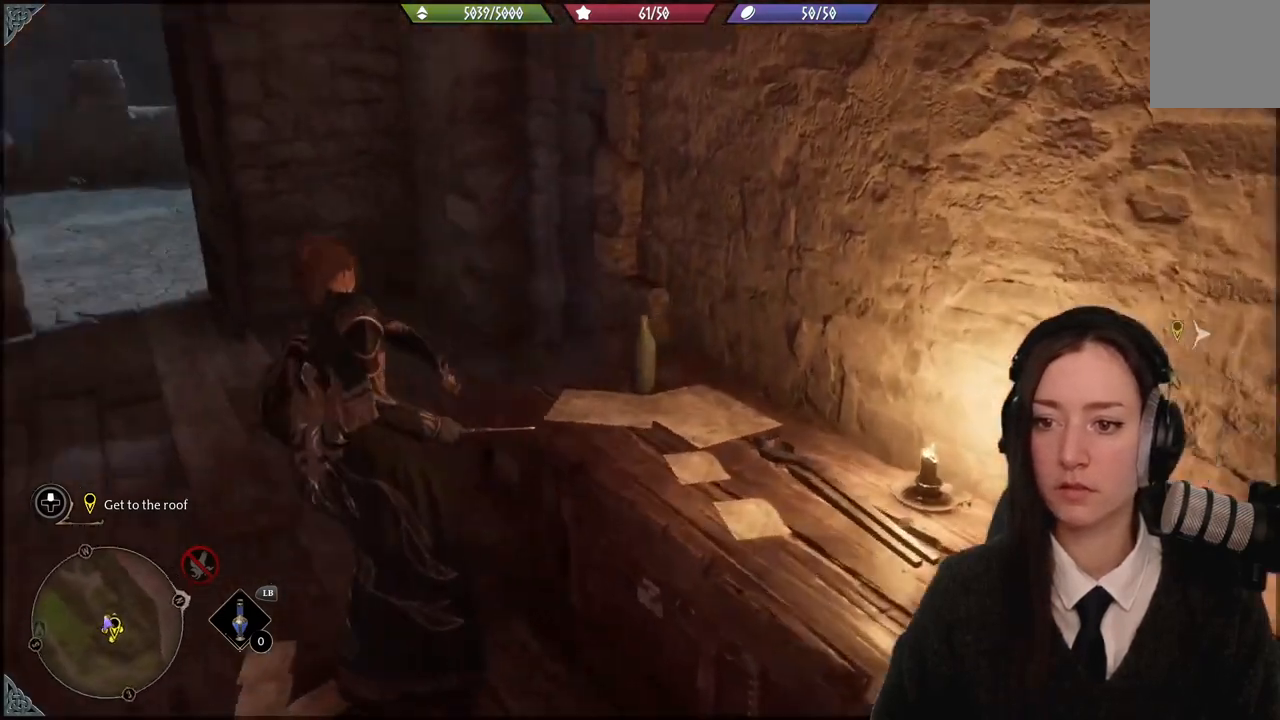
{"buttons": [], "left_stick": "center", "right_stick": "up-left", "events": [[134, "left_stick", "center"], [367, "right_stick", "up-left"]]}
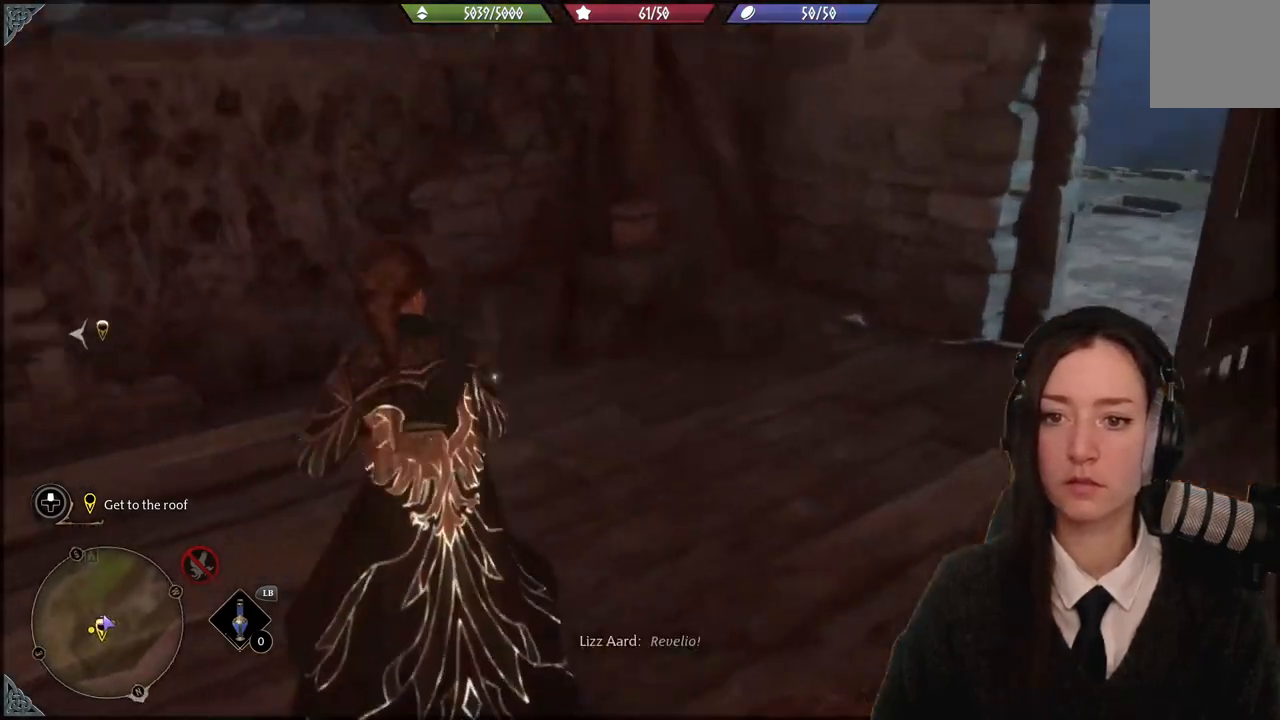
{"buttons": [], "left_stick": "center", "right_stick": "center", "events": [[166, "right_stick", "up"], [267, "right_stick", "center"]]}
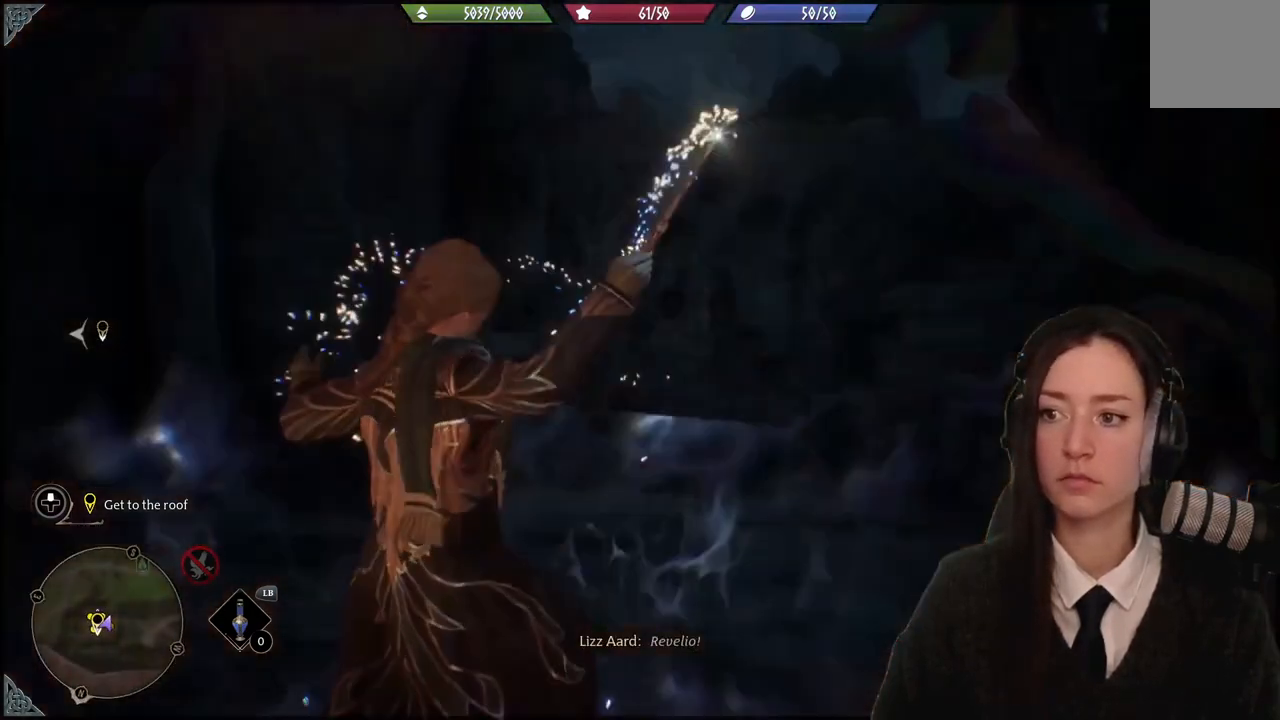
{"buttons": [], "left_stick": "up", "right_stick": "right", "events": [[134, "right_stick", "right"], [167, "left_stick", "up-right"], [267, "left_stick", "up"]]}
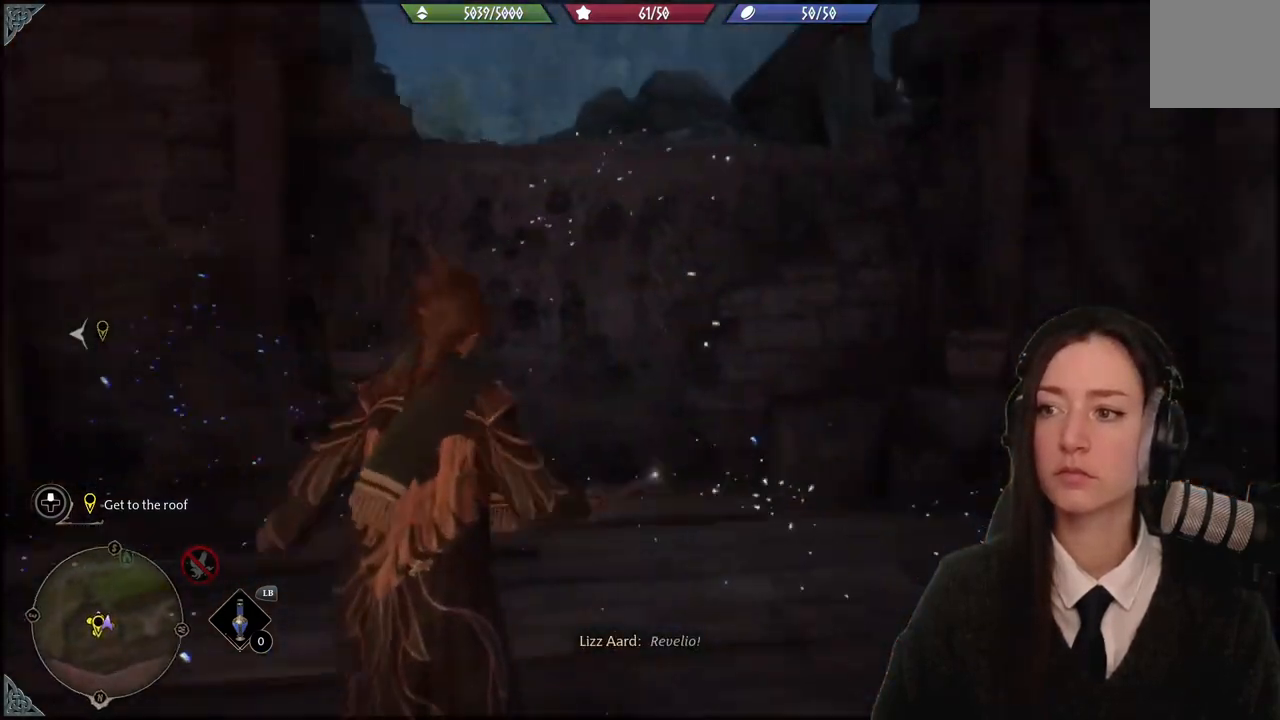
{"buttons": [], "left_stick": "right", "right_stick": "down-right", "events": [[100, "left_stick", "right"], [200, "right_stick", "down-right"]]}
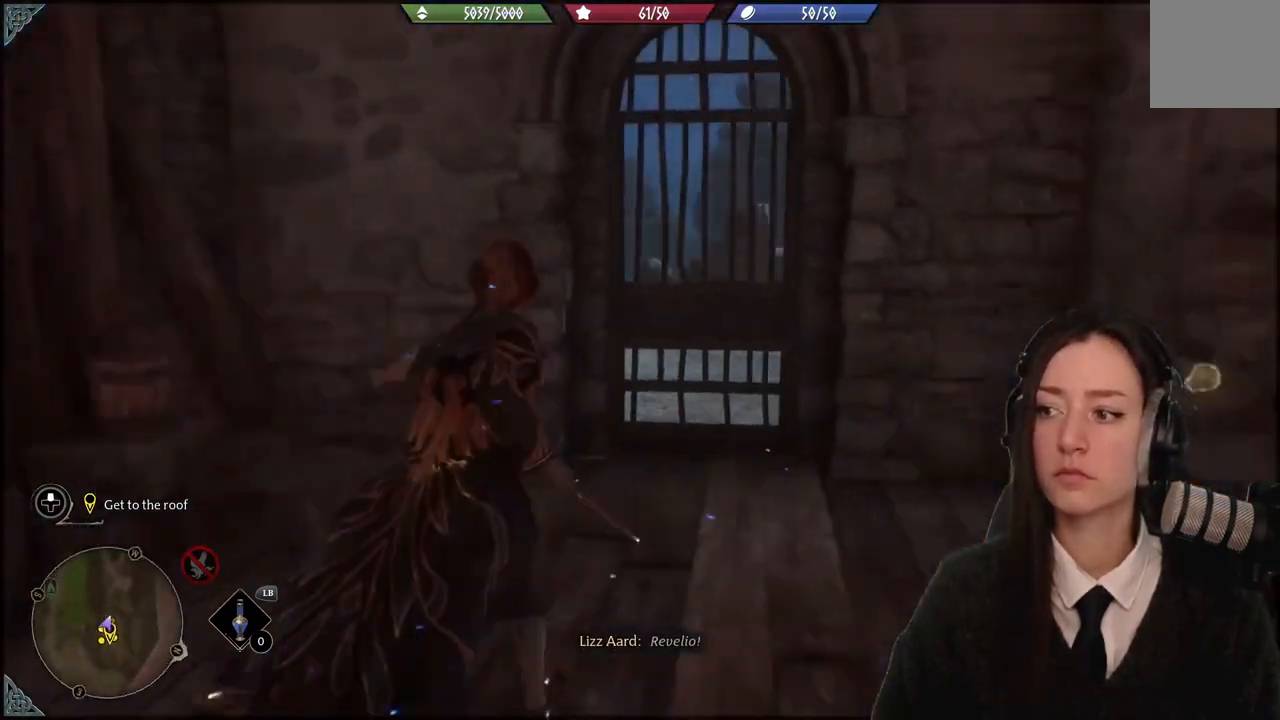
{"buttons": [], "left_stick": "right", "right_stick": "right", "events": [[167, "left_stick", "up-right"], [267, "right_stick", "center"], [300, "left_stick", "up"], [401, "left_stick", "right"], [467, "right_stick", "right"]]}
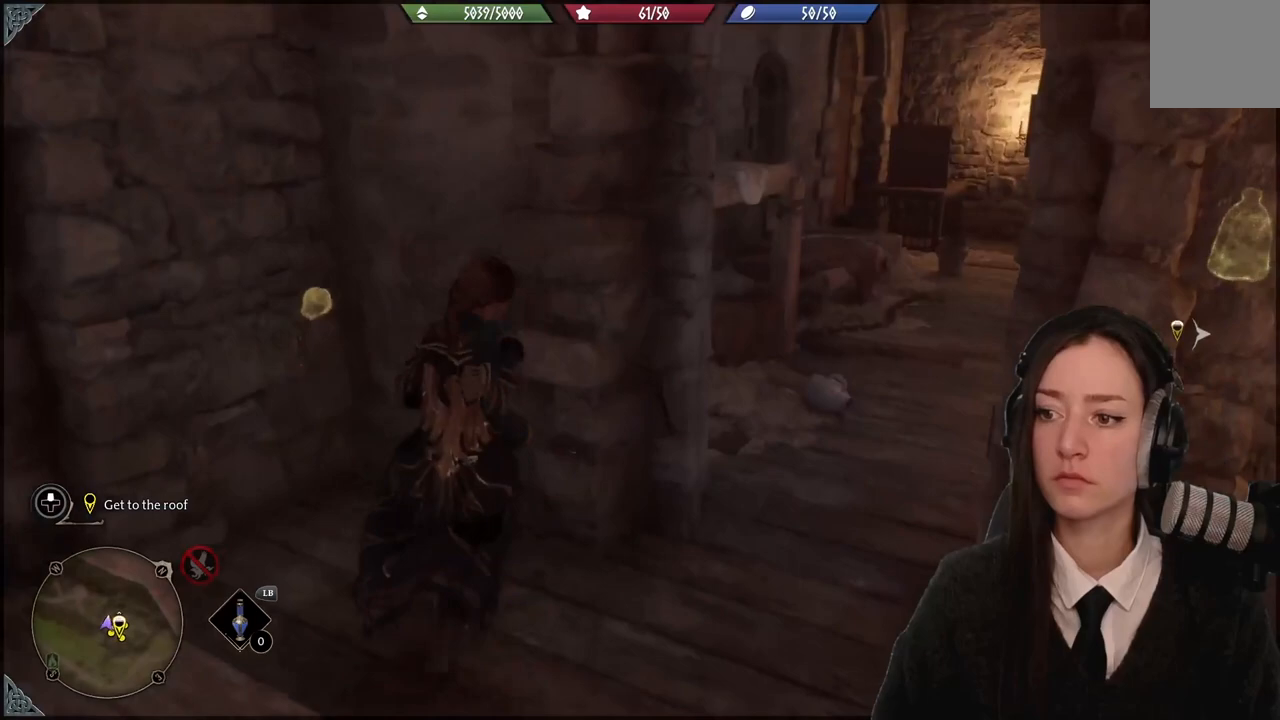
{"buttons": [], "left_stick": "up", "right_stick": "right", "events": [[166, "right_stick", "center"], [233, "left_stick", "up"], [467, "right_stick", "right"]]}
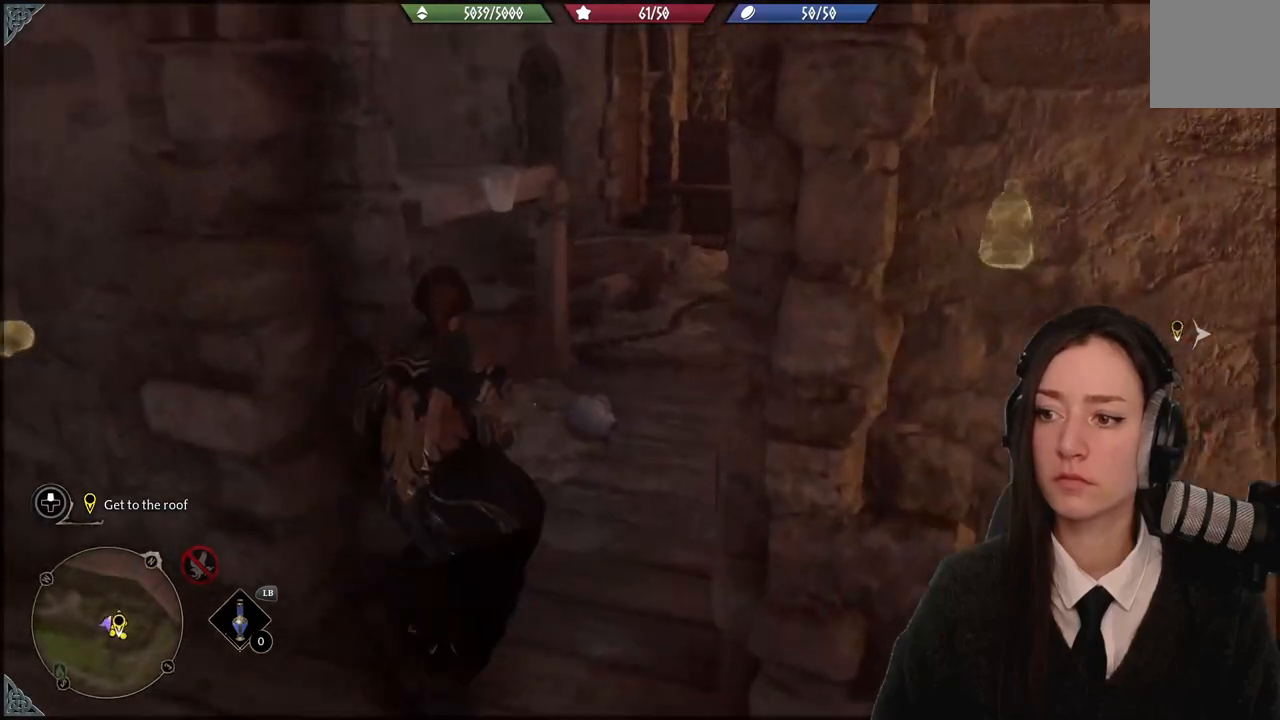
{"buttons": [], "left_stick": "up", "right_stick": "center", "events": [[467, "right_stick", "center"]]}
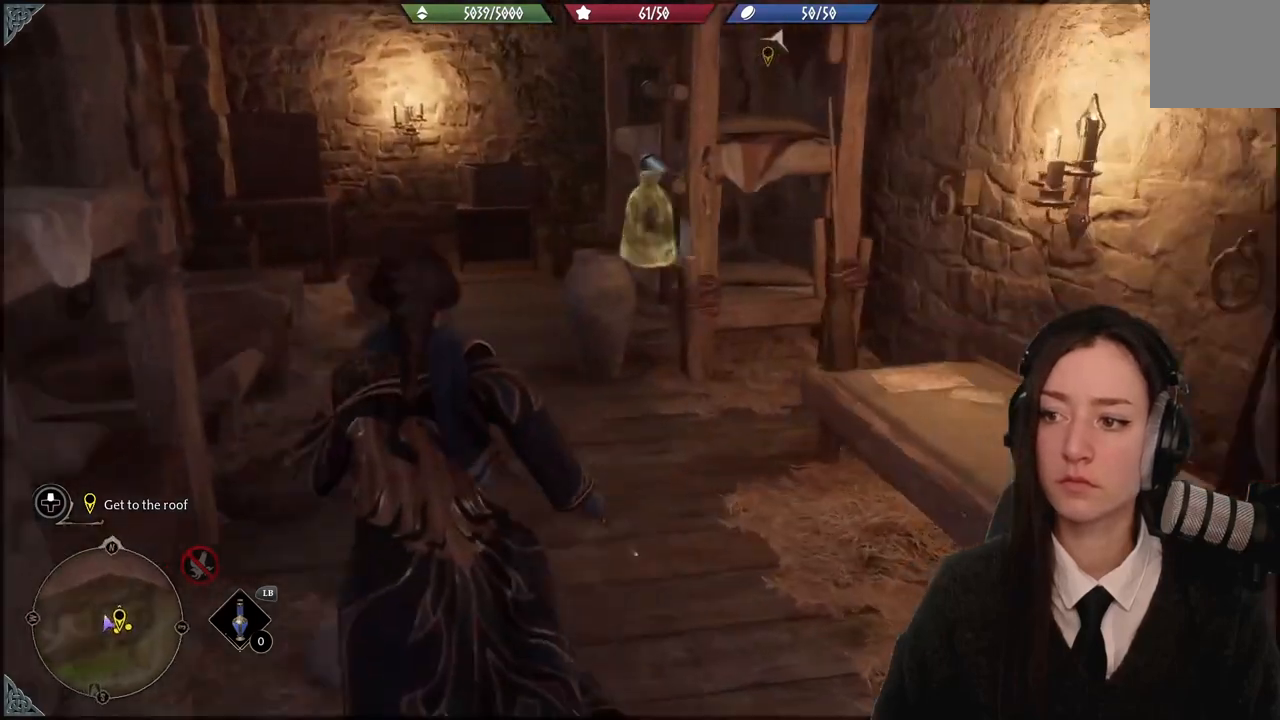
{"buttons": [], "left_stick": "up-left", "right_stick": "right", "events": [[33, "left_stick", "up-left"], [467, "right_stick", "right"]]}
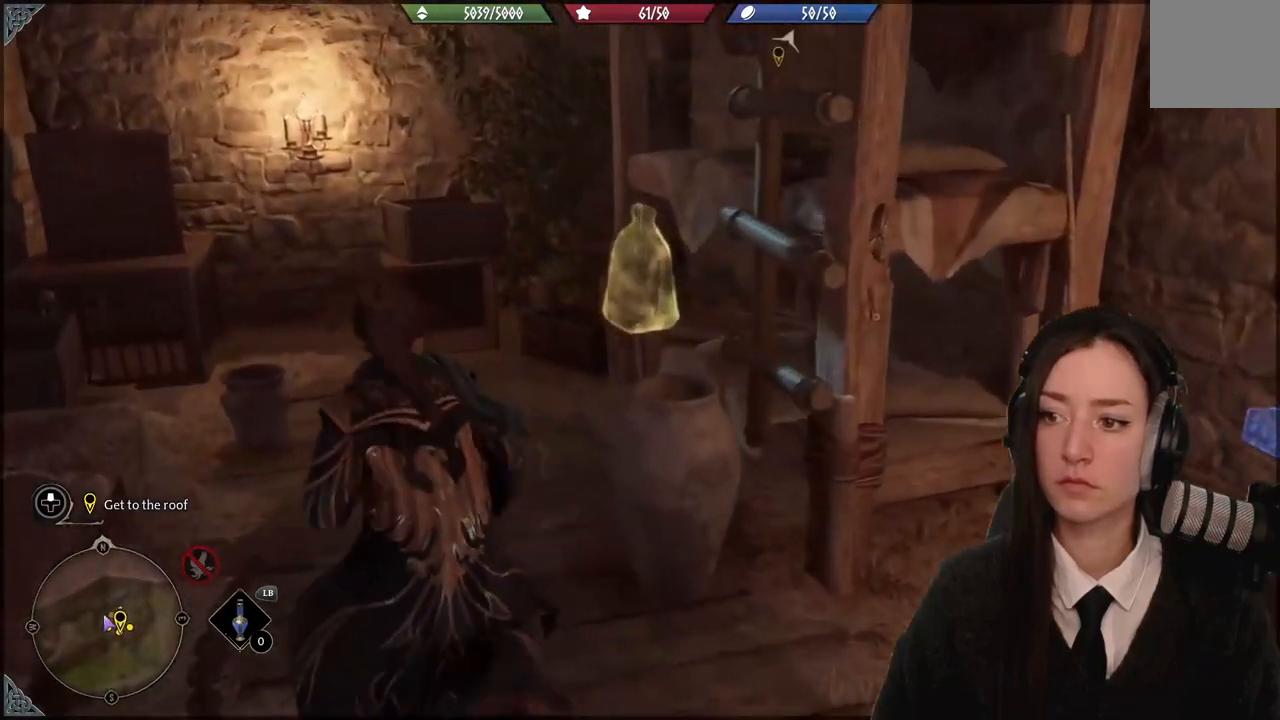
{"buttons": [], "left_stick": "up-left", "right_stick": "center", "events": [[367, "right_stick", "center"]]}
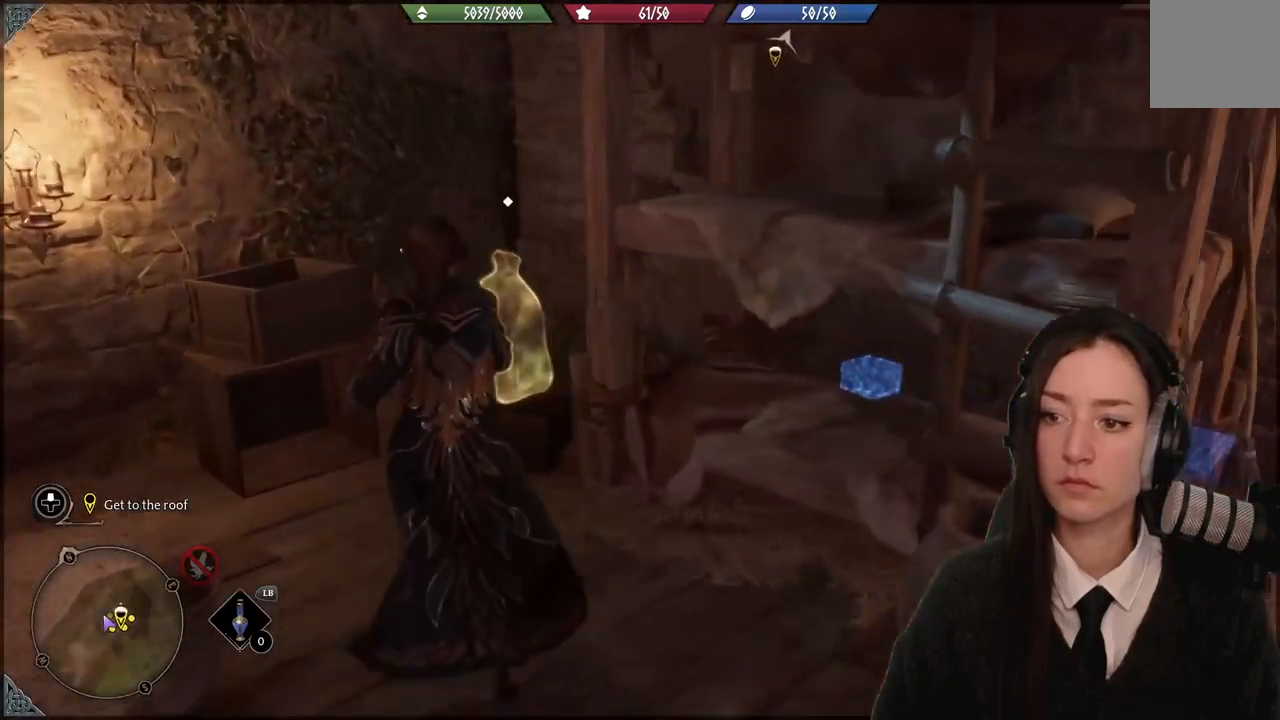
{"buttons": [], "left_stick": "down", "right_stick": "right", "events": [[33, "left_stick", "center"], [133, "X", "down"], [233, "X", "up"], [300, "left_stick", "down"], [500, "right_stick", "right"]]}
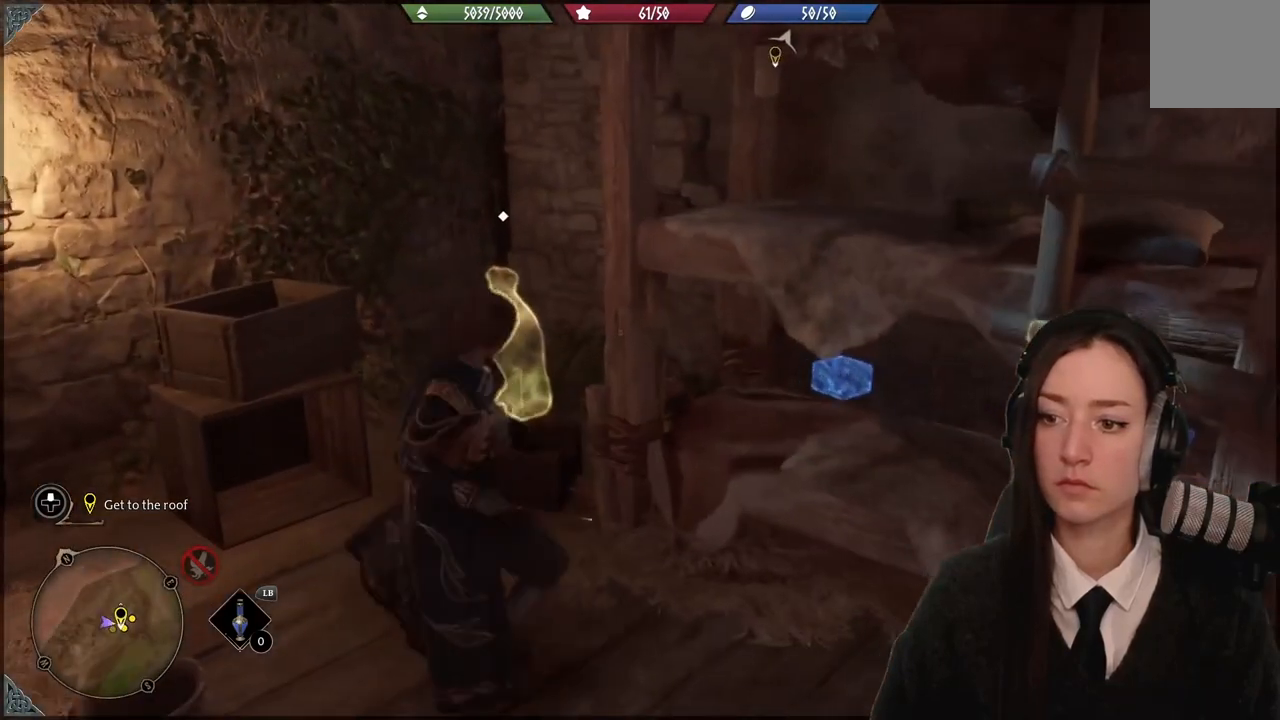
{"buttons": [], "left_stick": "up-left", "right_stick": "center", "events": [[100, "left_stick", "up-left"], [100, "right_stick", "down-right"], [300, "right_stick", "center"]]}
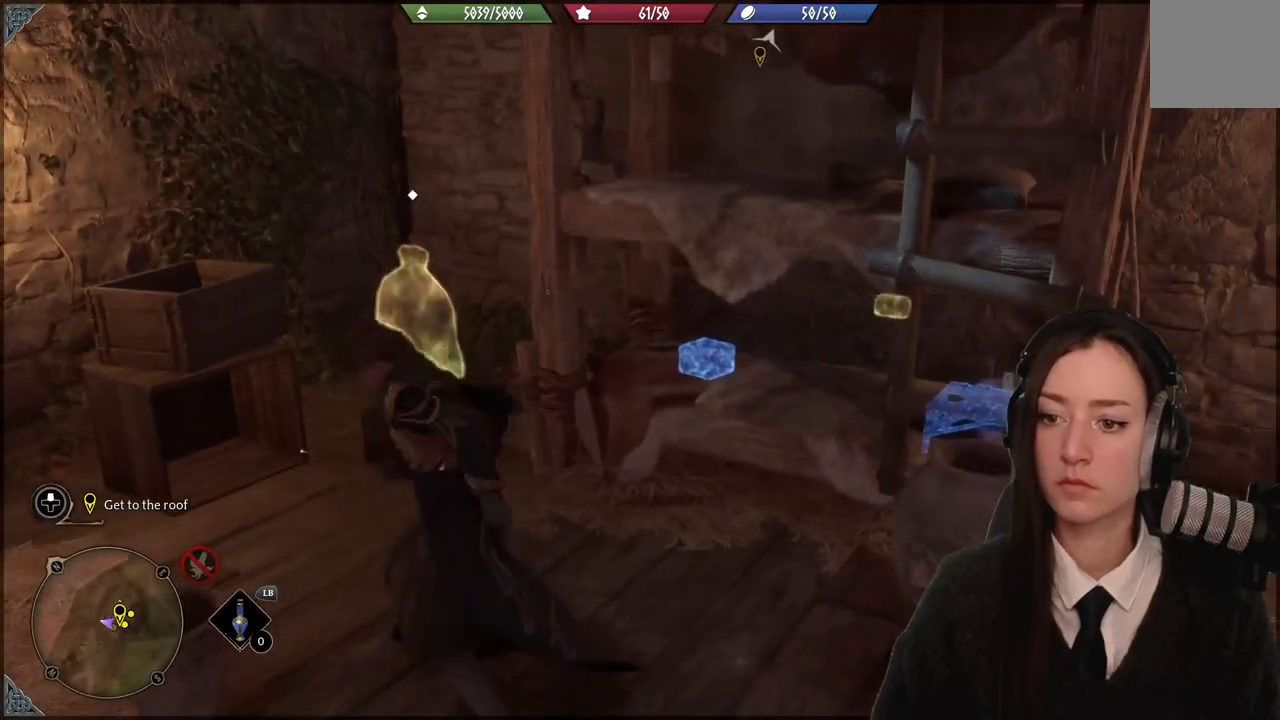
{"buttons": [], "left_stick": "up-left", "right_stick": "center", "events": []}
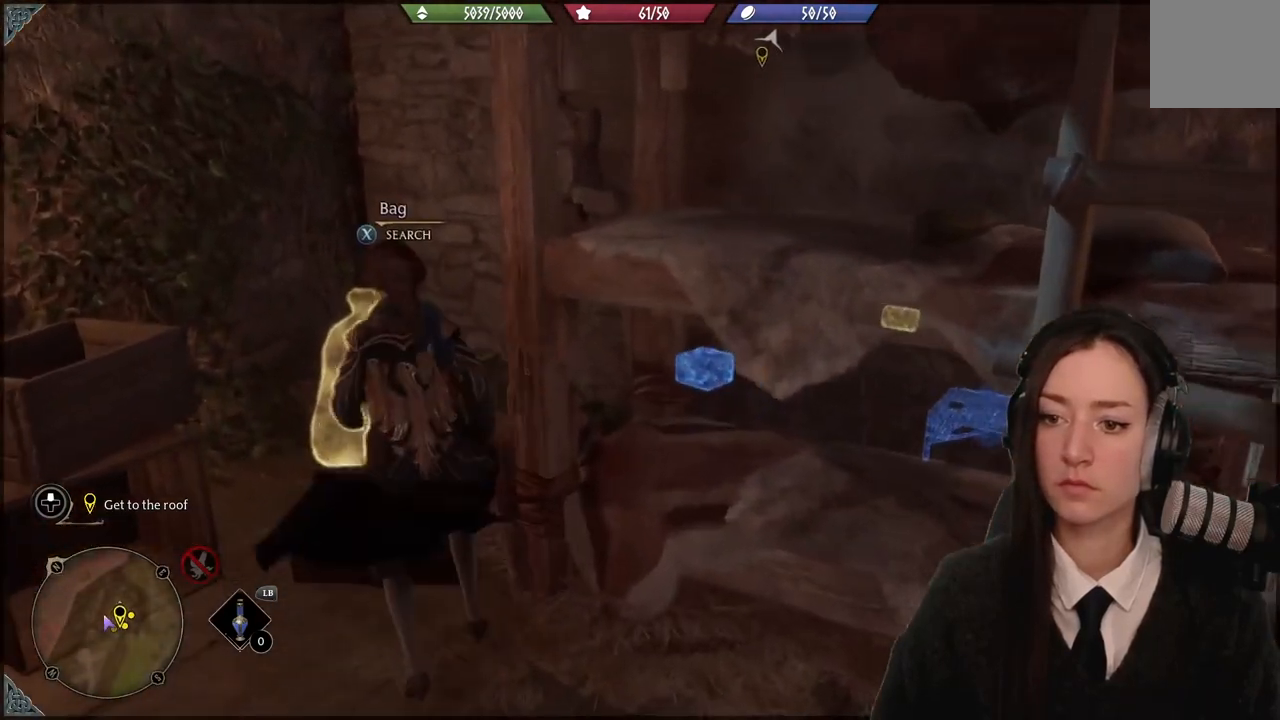
{"buttons": [], "left_stick": "down", "right_stick": "center", "events": [[134, "X", "down"], [167, "left_stick", "center"], [267, "X", "up"], [434, "left_stick", "down"]]}
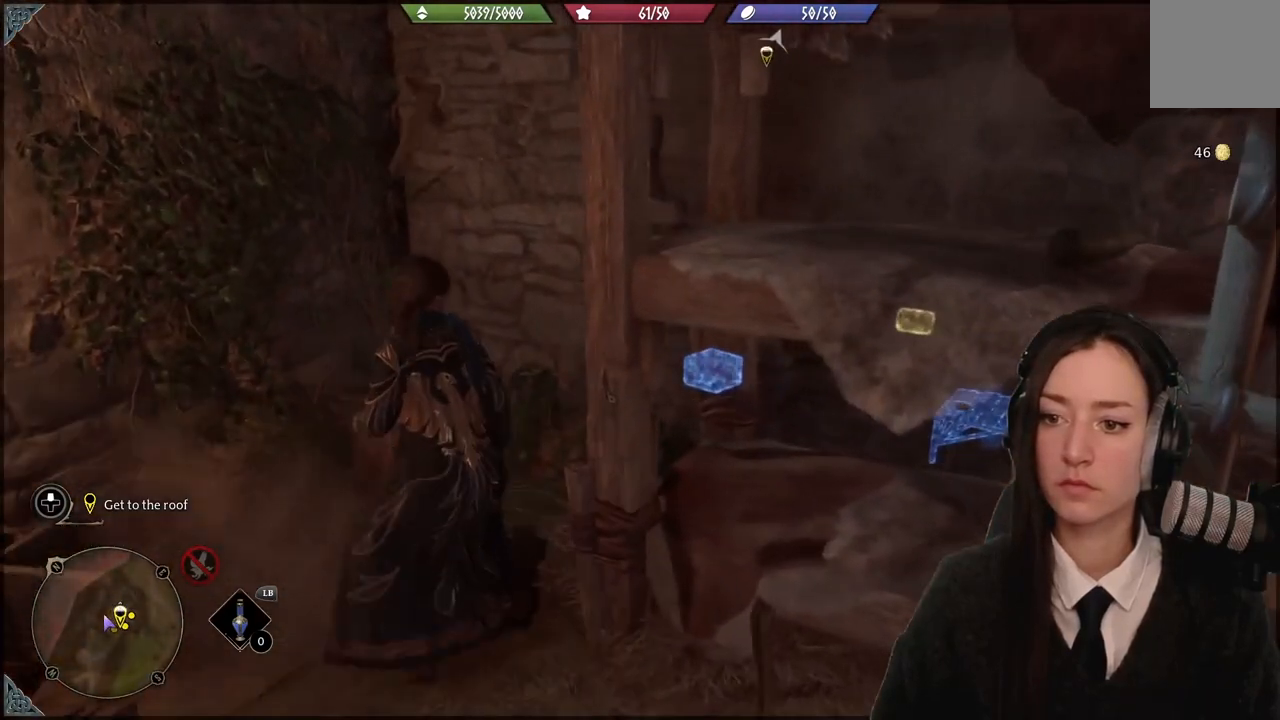
{"buttons": [], "left_stick": "center", "right_stick": "up-right", "events": [[66, "right_stick", "up-right"], [433, "left_stick", "center"]]}
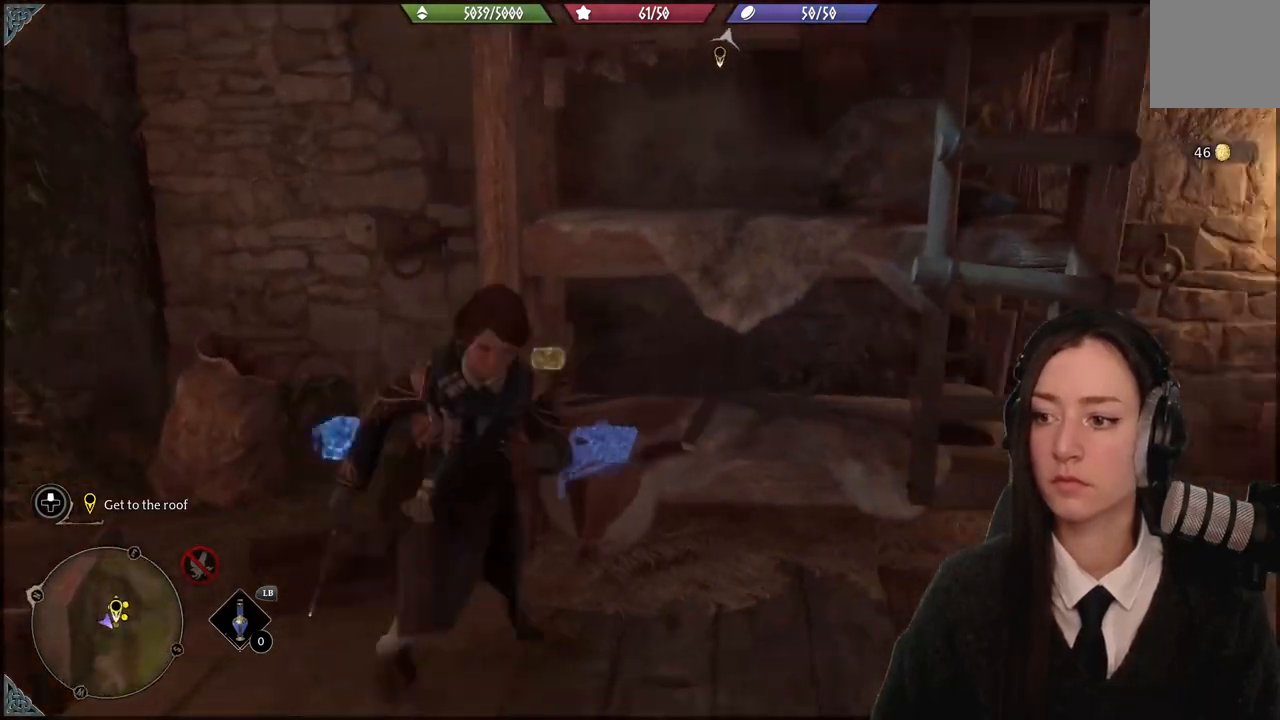
{"buttons": [], "left_stick": "center", "right_stick": "right", "events": [[267, "right_stick", "center"], [501, "right_stick", "right"]]}
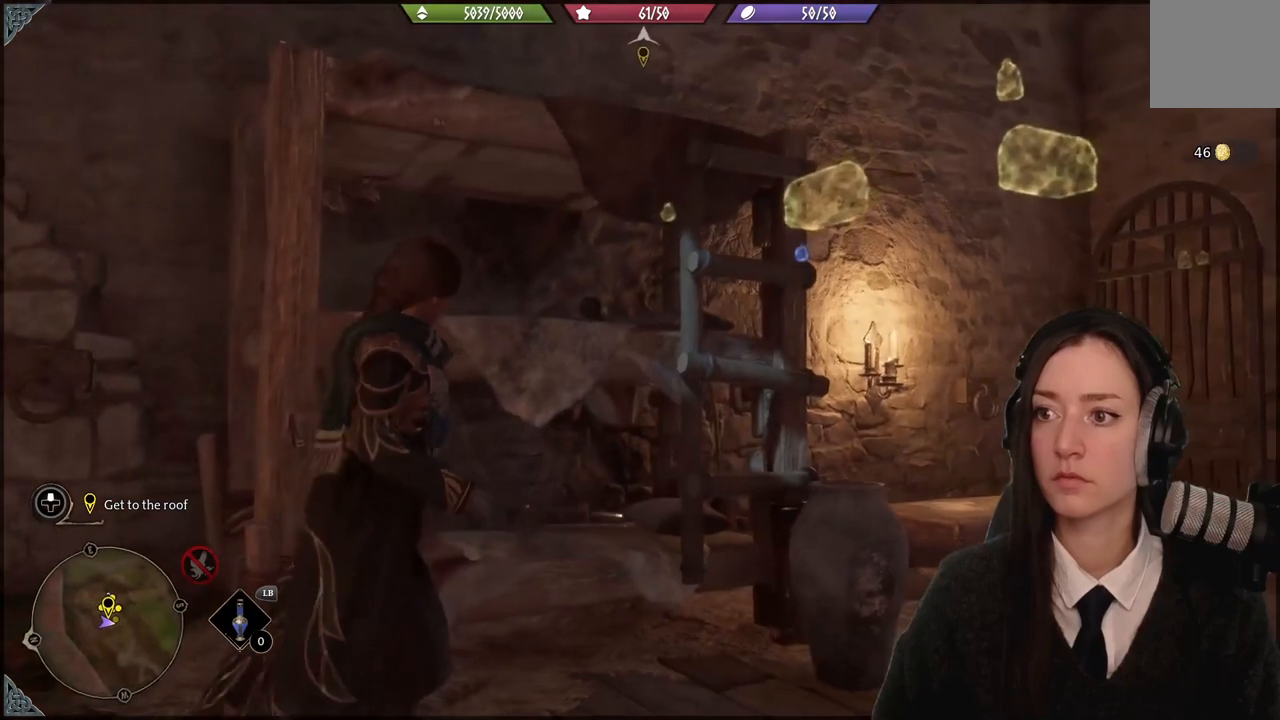
{"buttons": [], "left_stick": "up-right", "right_stick": "down-right", "events": [[333, "left_stick", "up-right"], [333, "right_stick", "down-right"]]}
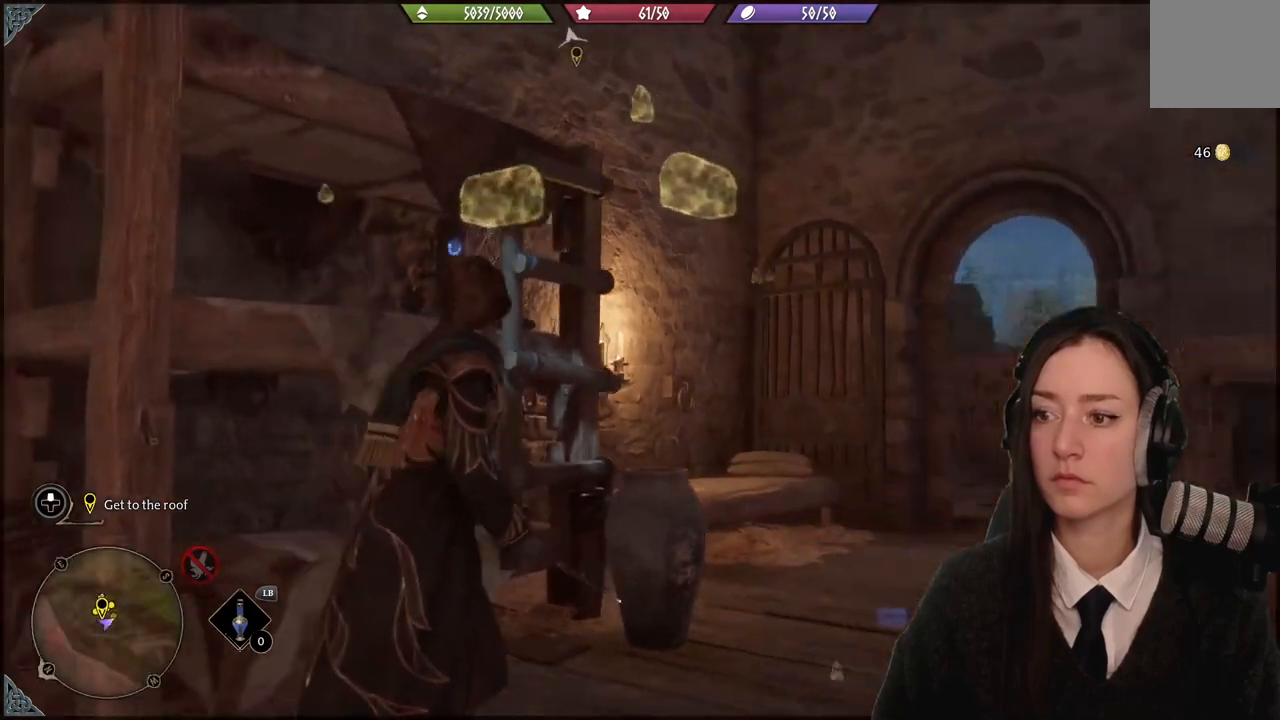
{"buttons": [], "left_stick": "up-right", "right_stick": "down", "events": [[33, "right_stick", "center"], [501, "right_stick", "down"]]}